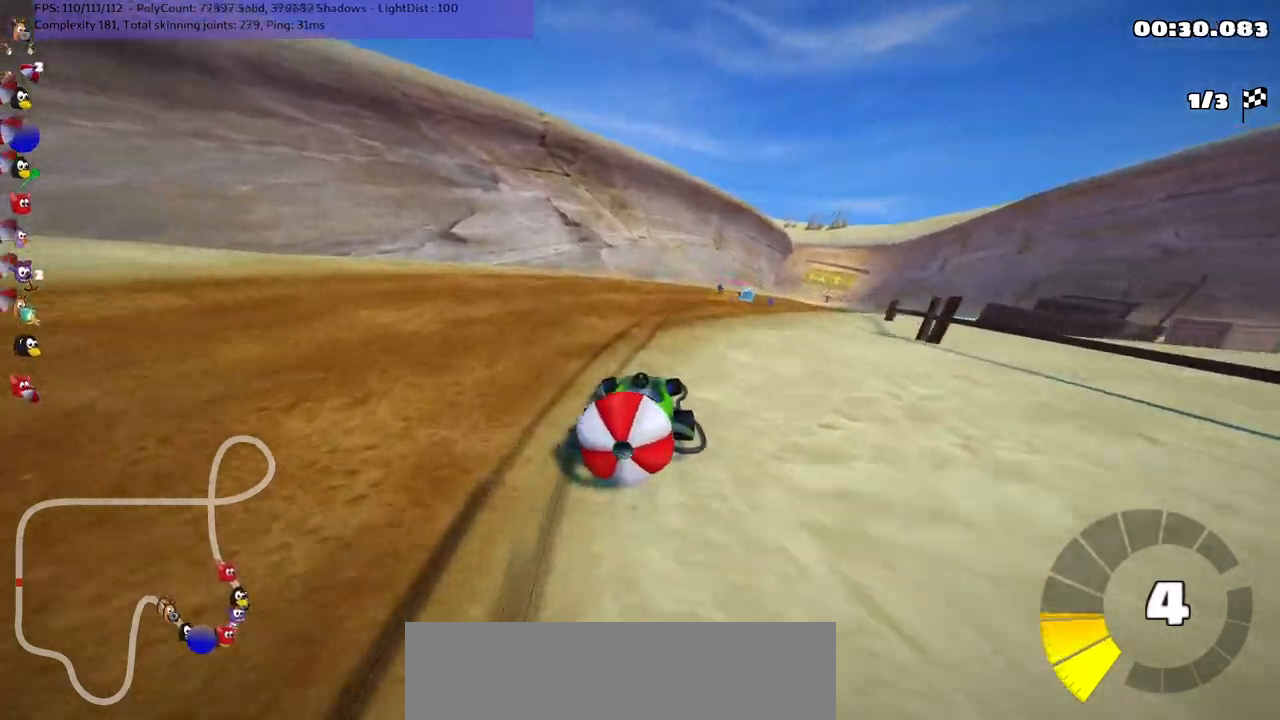
Gameplay with keyboard; each line is a JSON object with the keys held at the frame after it. "events" lists presses ("down") and releases ("up") of ".", "/", "alt_r", "b", "c", "comma", "ctrl_r", "d", "down", "f", "g", "h", "j", "k", "l", "left", "m", "n", "quote", "return", "right", "semicolon", "shift_r", "space", "super", "up" and "v" between this image and that frame as [ms after this image, input, new state], when the widget could be followed in between. No other keys are recorded. Mouse input is not recorded.
{"keys": ["down"], "events": [[200, "right", "down"], [284, "left", "up"], [334, "right", "up"], [334, "up", "up"], [384, "down", "down"], [434, "m", "up"]]}
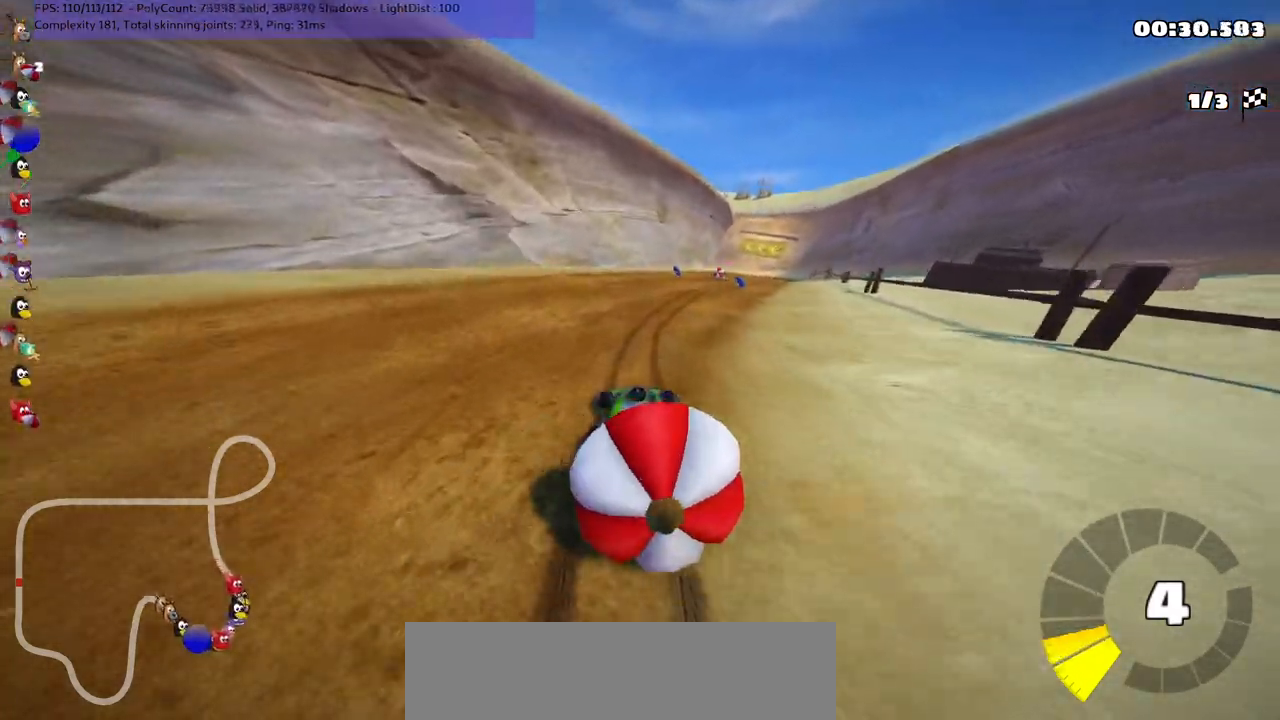
{"keys": ["right", "up"], "events": [[167, "down", "up"], [167, "up", "down"], [350, "right", "down"]]}
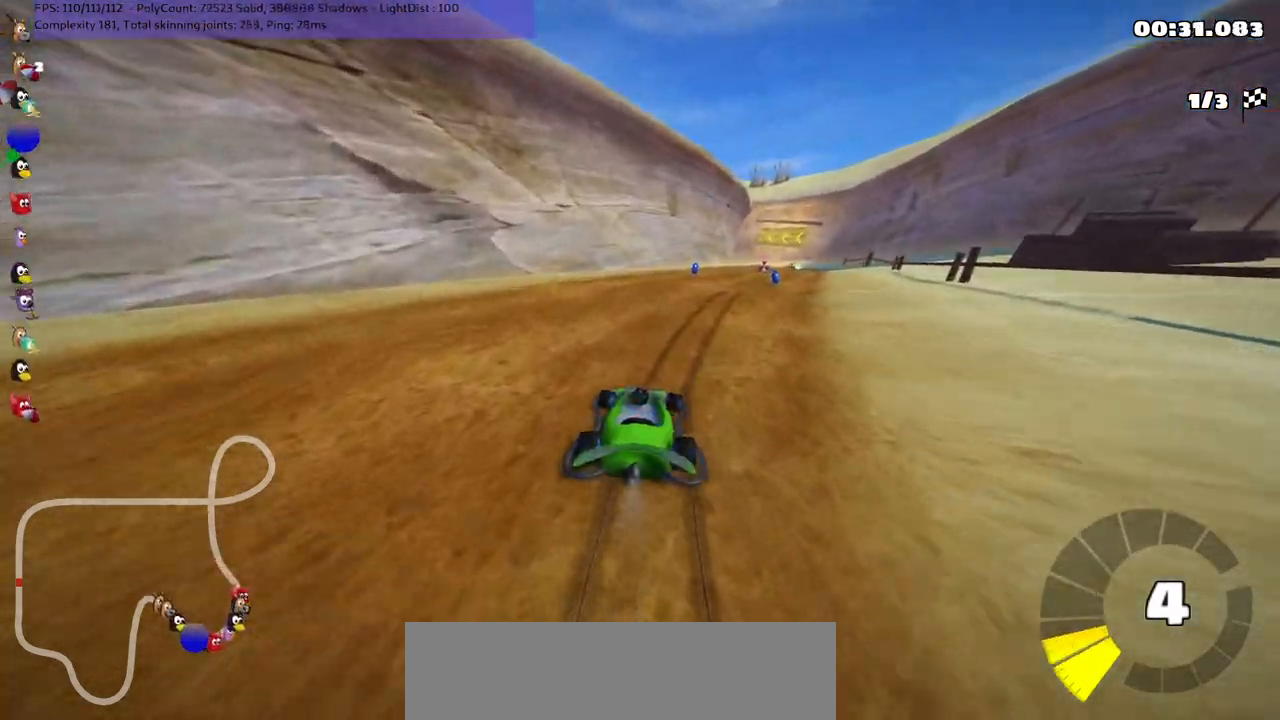
{"keys": ["right", "up"], "events": [[50, "right", "up"], [284, "right", "down"]]}
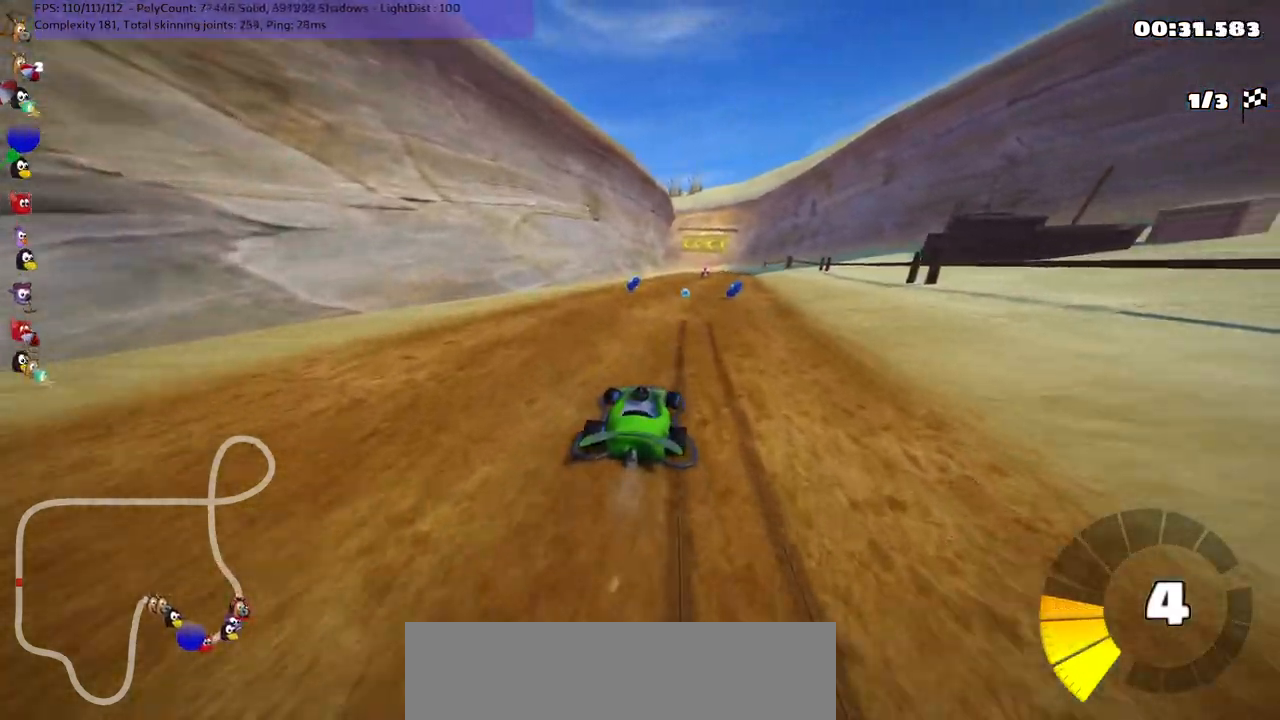
{"keys": ["up"], "events": [[50, "right", "up"], [250, "up", "up"], [300, "left", "down"], [350, "up", "down"], [484, "left", "up"]]}
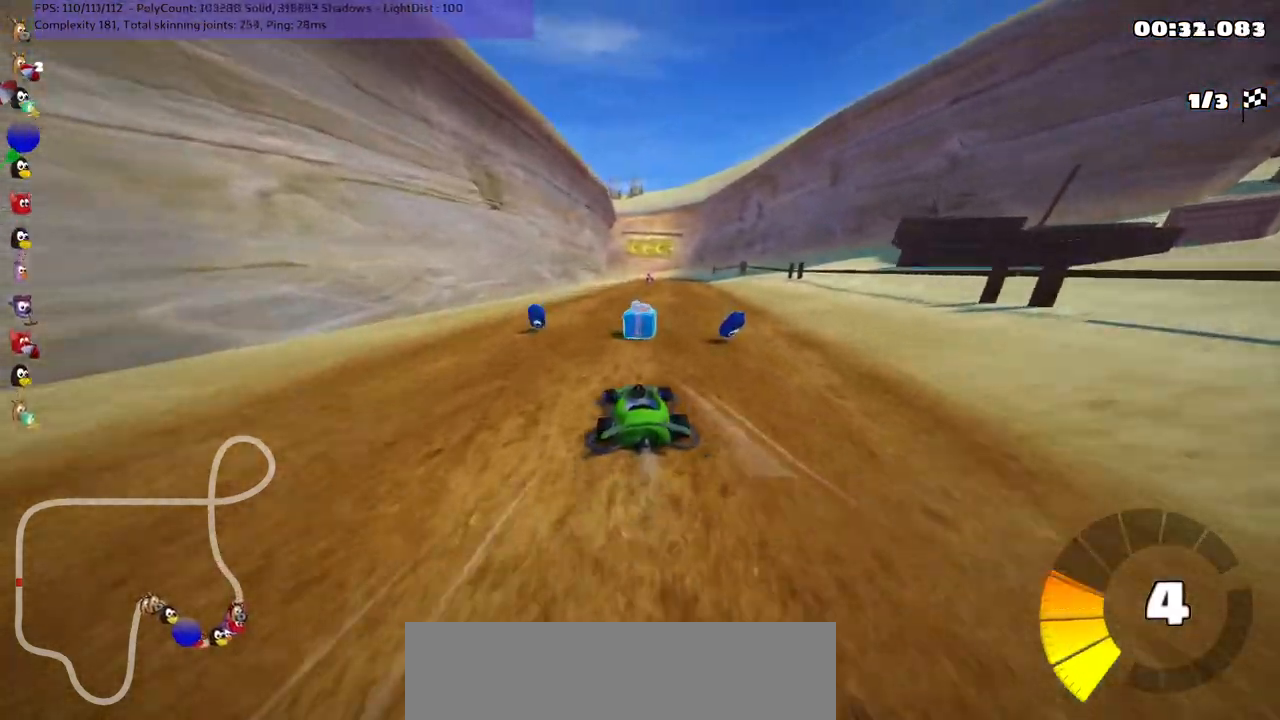
{"keys": ["up"], "events": [[34, "right", "down"], [217, "right", "up"]]}
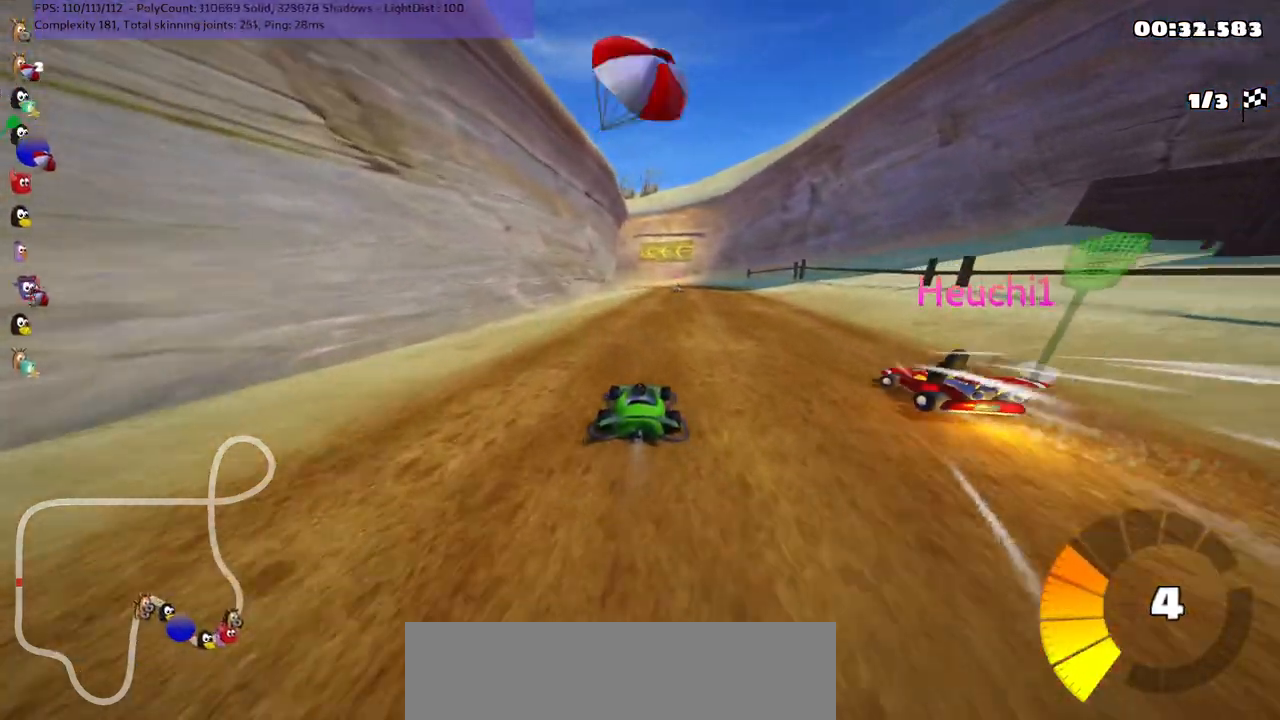
{"keys": ["up"], "events": [[100, "right", "down"], [384, "right", "up"]]}
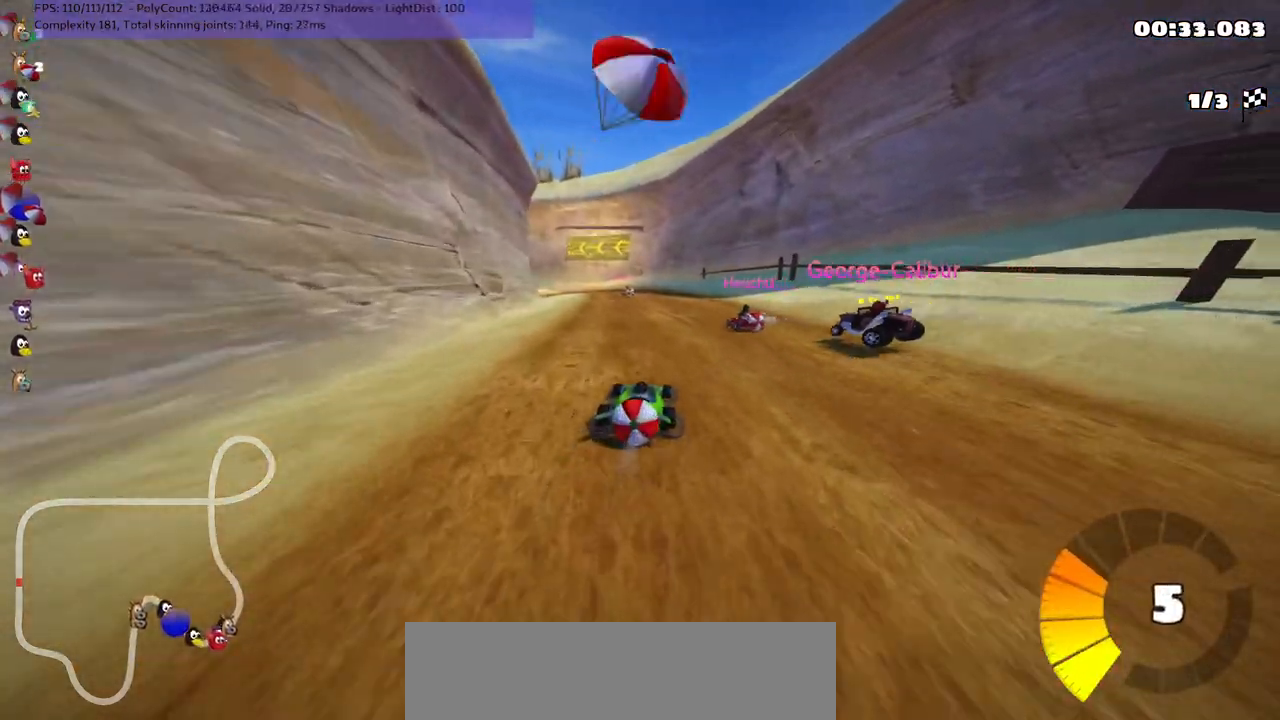
{"keys": ["down"], "events": [[17, "left", "down"], [17, "m", "down"], [84, "right", "down"], [117, "left", "up"], [367, "m", "up"], [400, "up", "up"], [450, "down", "down"], [450, "right", "up"]]}
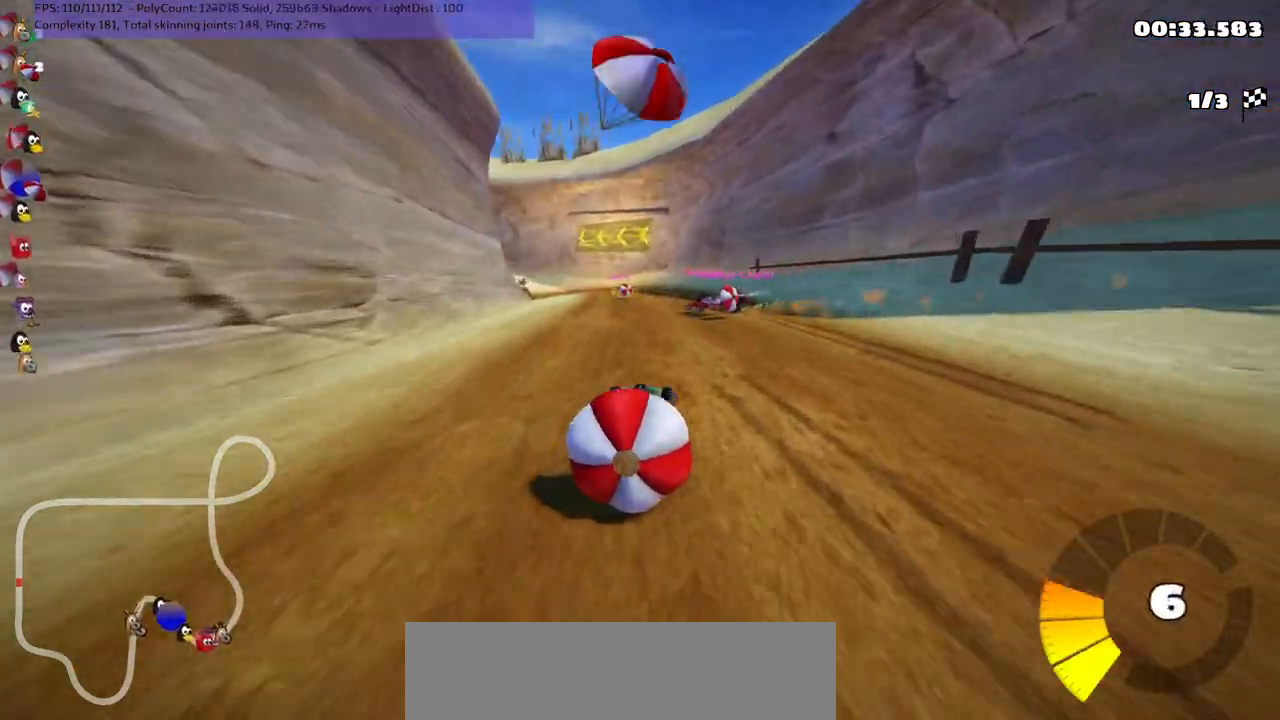
{"keys": ["up"], "events": [[234, "down", "up"], [284, "up", "down"]]}
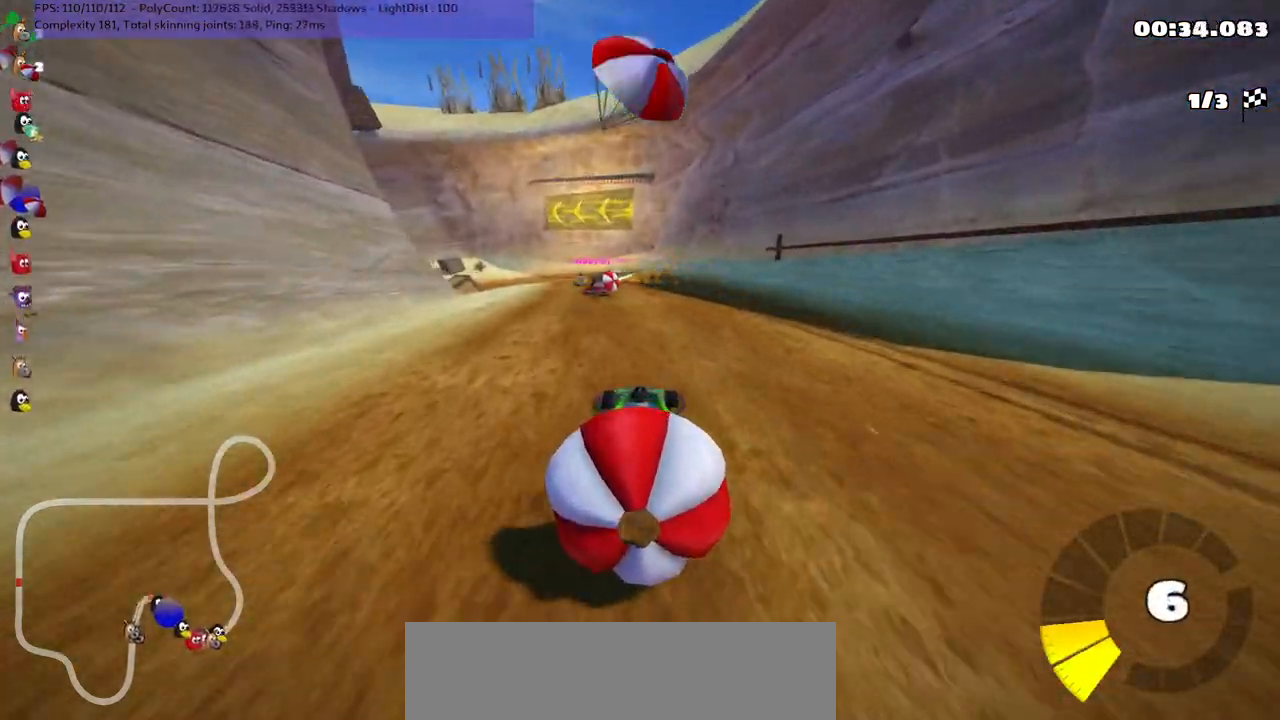
{"keys": ["up"], "events": [[17, "down", "down"], [17, "left", "down"], [50, "up", "up"], [150, "down", "up"], [150, "left", "up"], [200, "up", "down"]]}
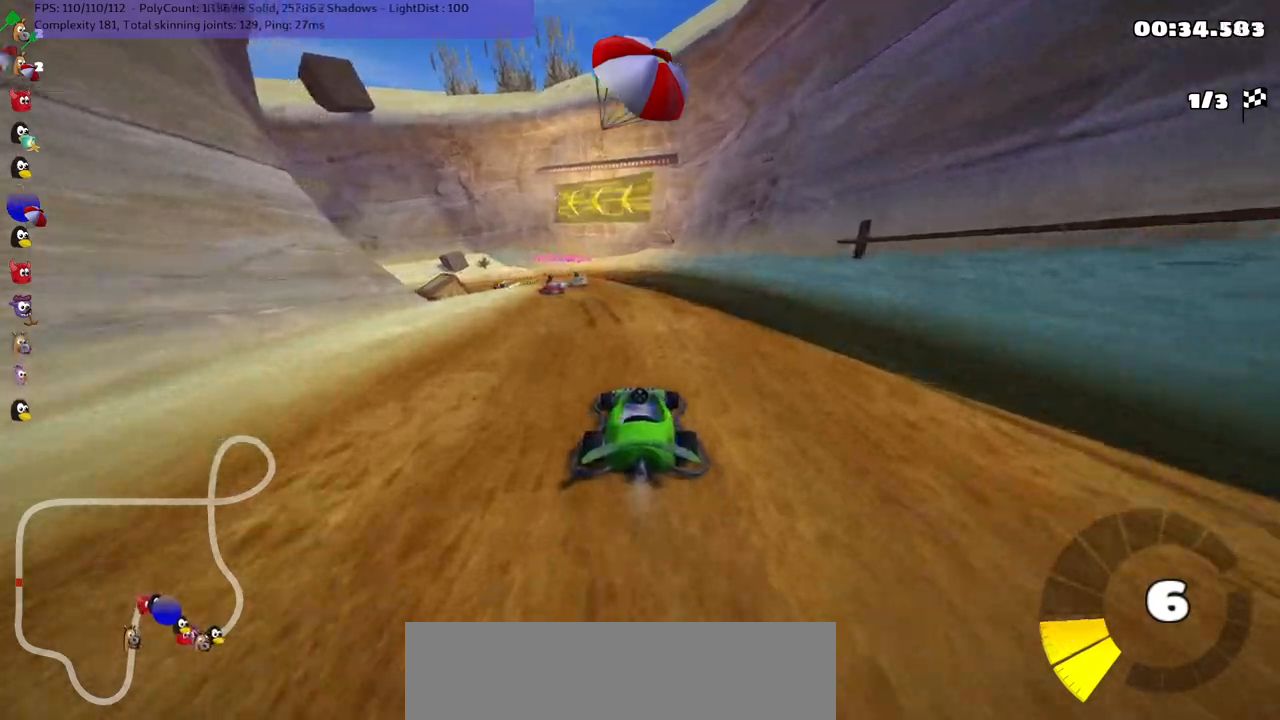
{"keys": ["m", "right", "up"], "events": [[217, "left", "down"], [217, "m", "down"], [317, "right", "down"], [367, "left", "up"]]}
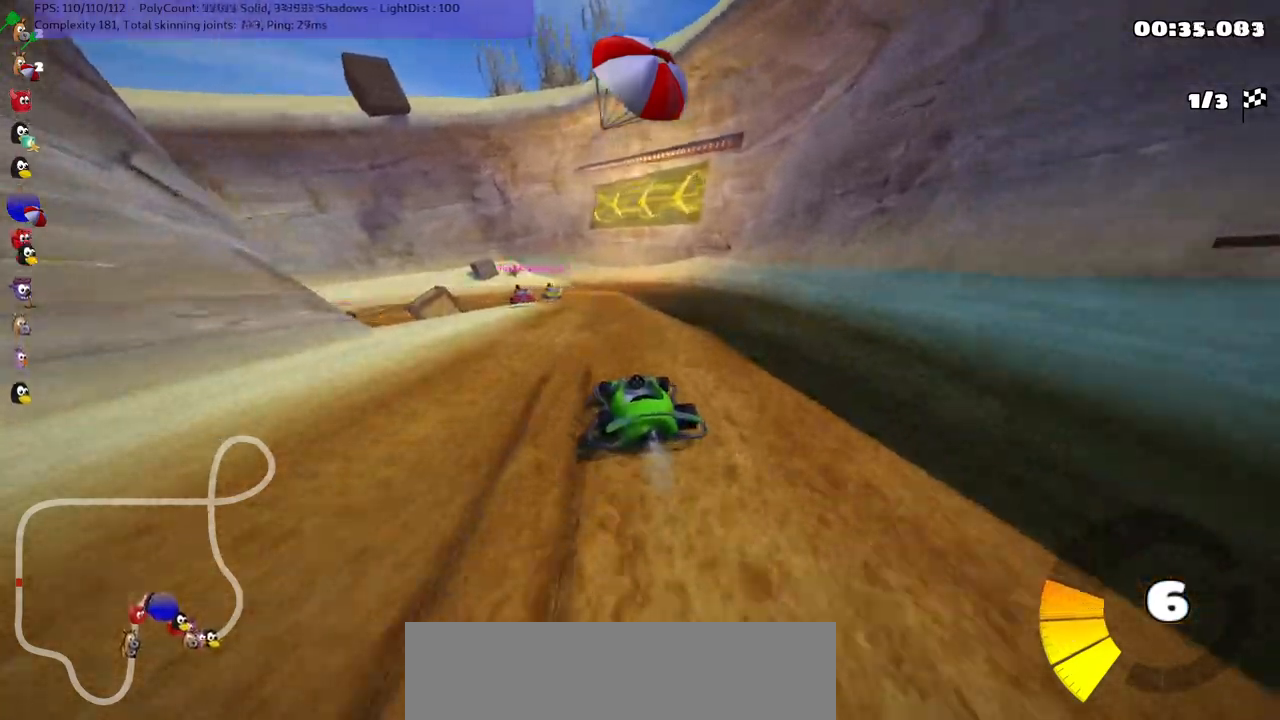
{"keys": ["left", "m", "right", "up"], "events": [[50, "left", "down"], [250, "left", "up"], [334, "left", "down"]]}
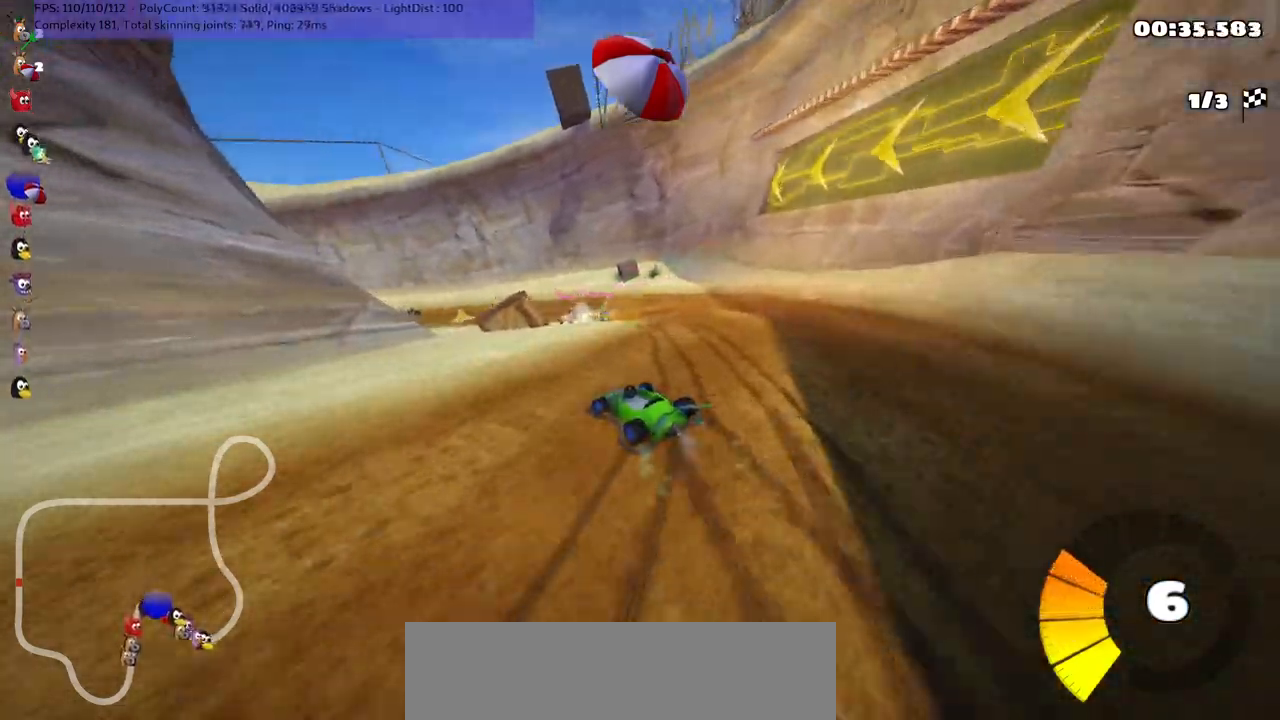
{"keys": ["left", "m", "right", "up"], "events": []}
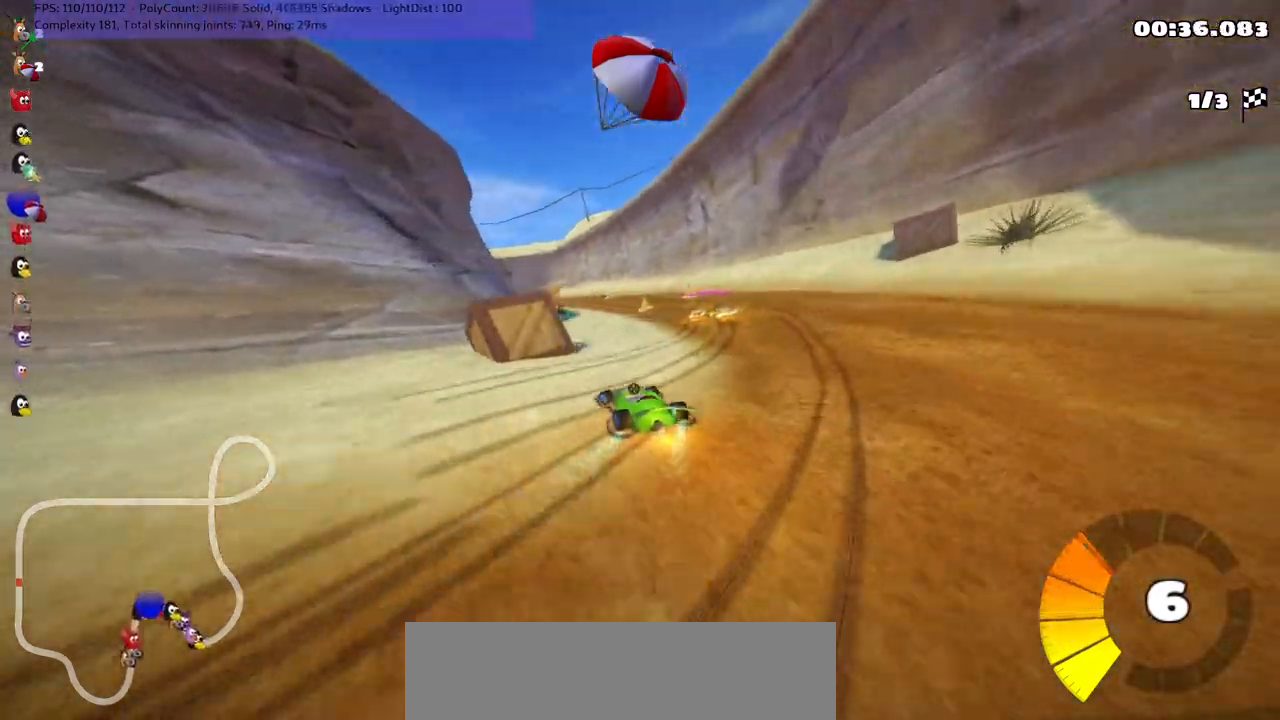
{"keys": ["right", "up"], "events": [[134, "left", "up"], [134, "m", "up"], [134, "right", "up"], [267, "right", "down"]]}
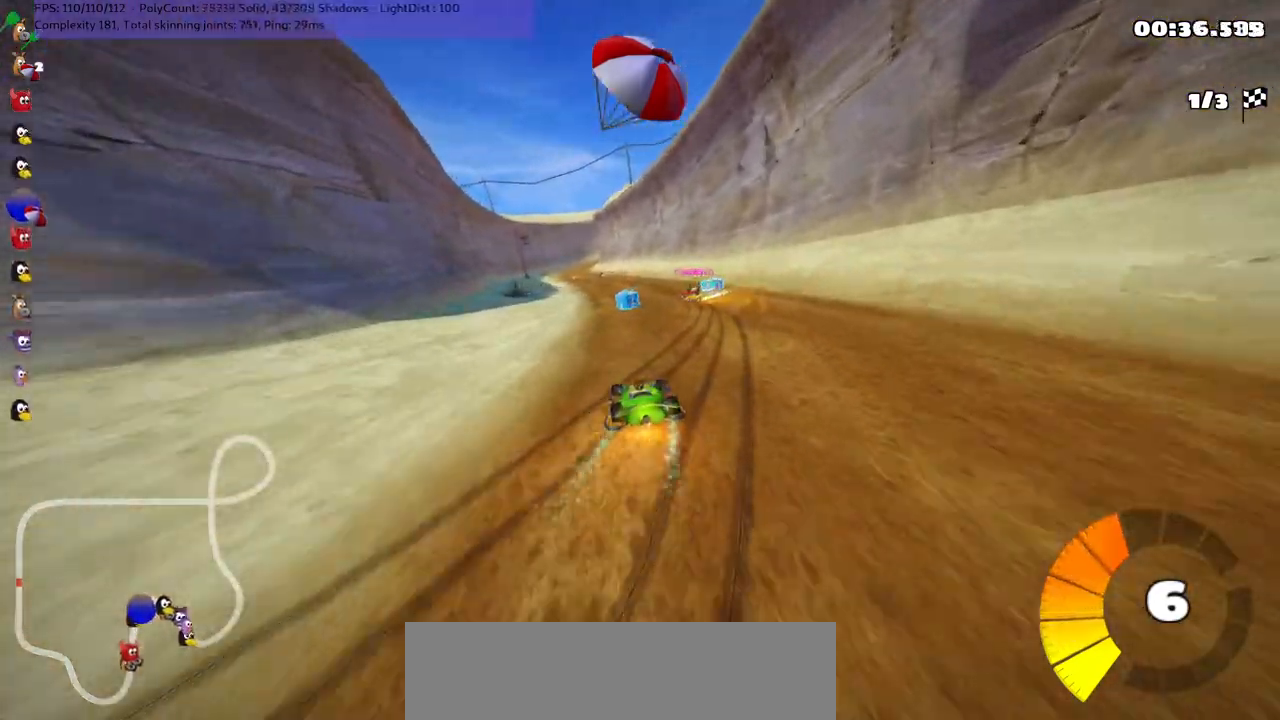
{"keys": ["up"], "events": [[50, "right", "up"], [100, "left", "down"], [384, "left", "up"]]}
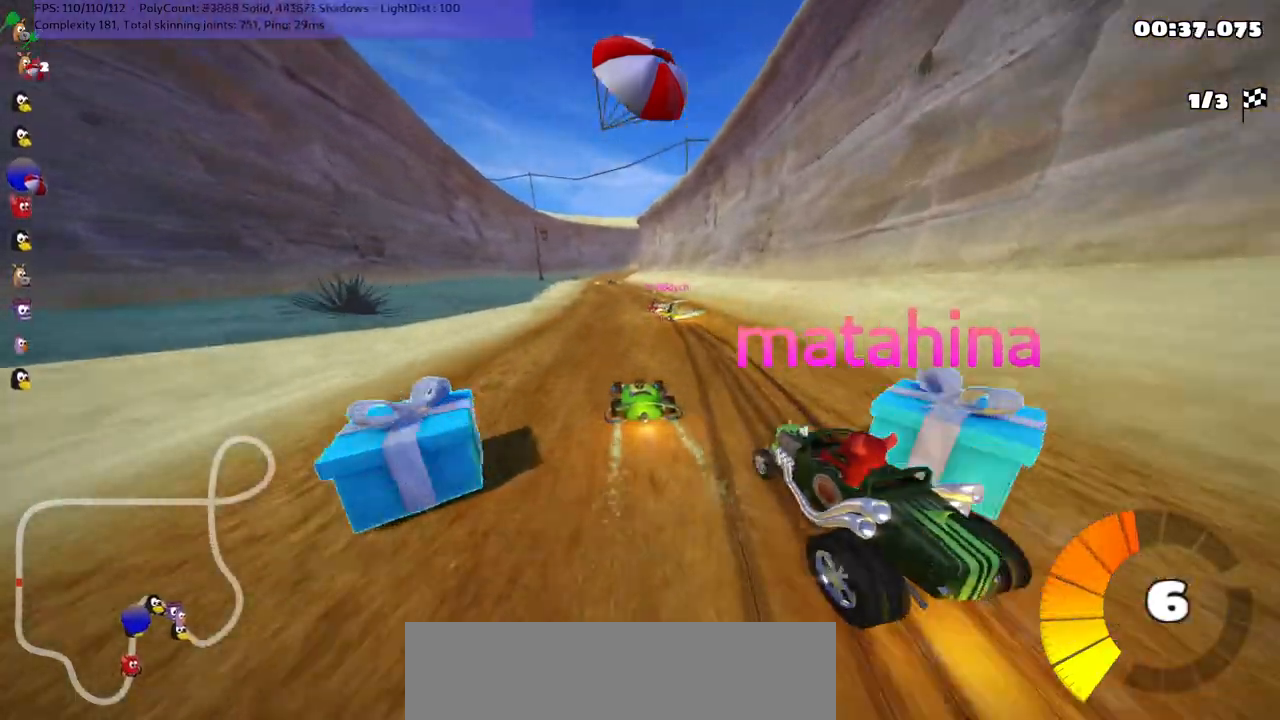
{"keys": ["up"], "events": [[167, "left", "down"], [350, "left", "up"]]}
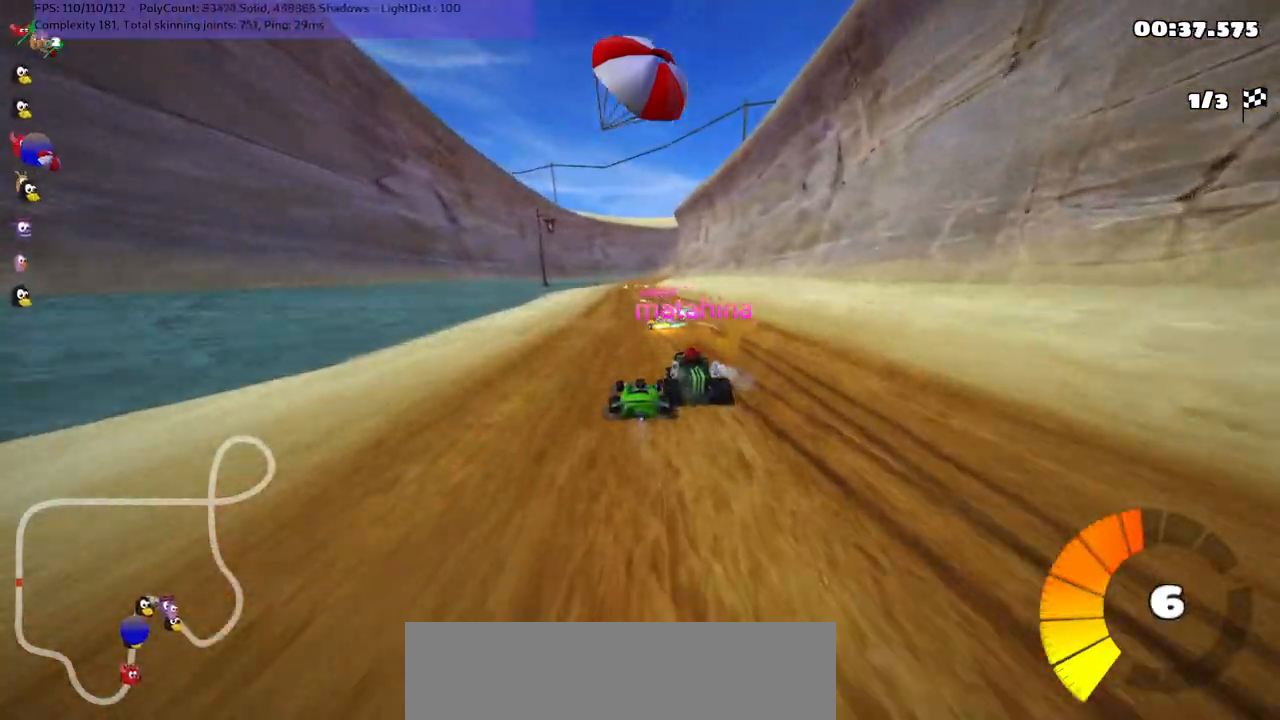
{"keys": ["m", "right", "up"], "events": [[184, "left", "down"], [417, "left", "up"], [467, "m", "down"], [467, "right", "down"]]}
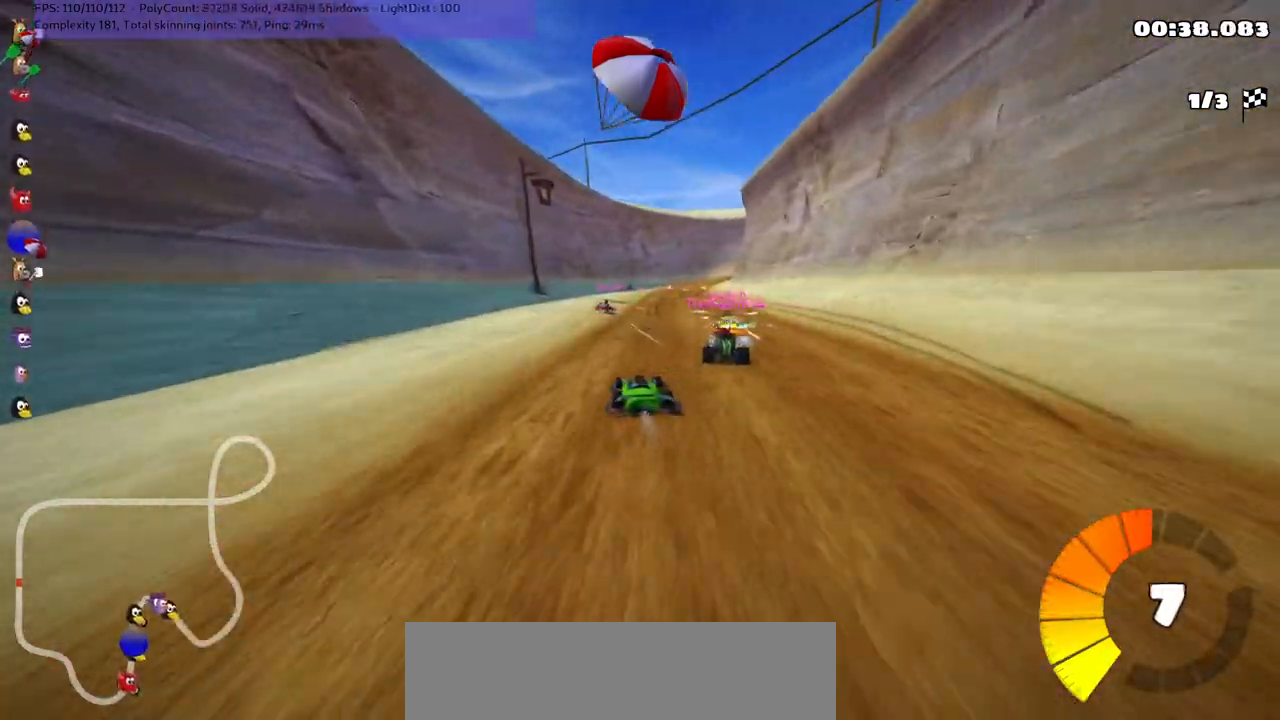
{"keys": ["left", "m", "up"], "events": [[17, "left", "down"], [100, "right", "up"]]}
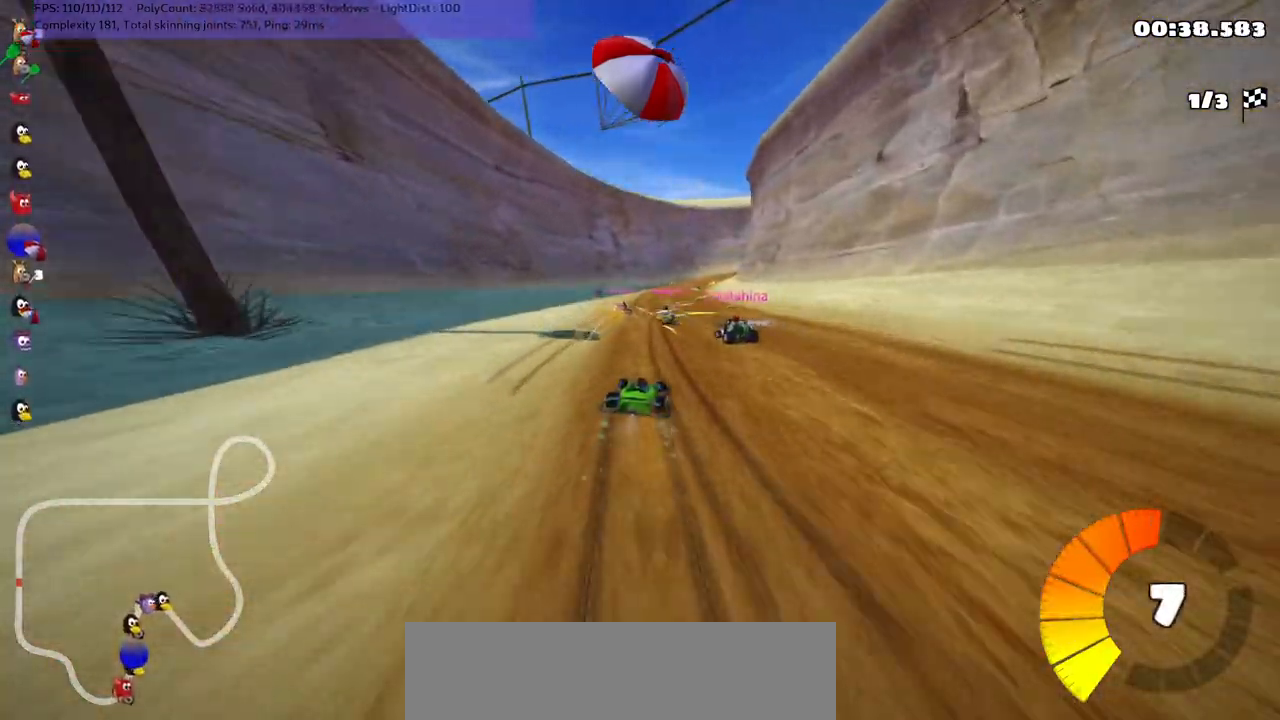
{"keys": ["left", "m", "up"], "events": []}
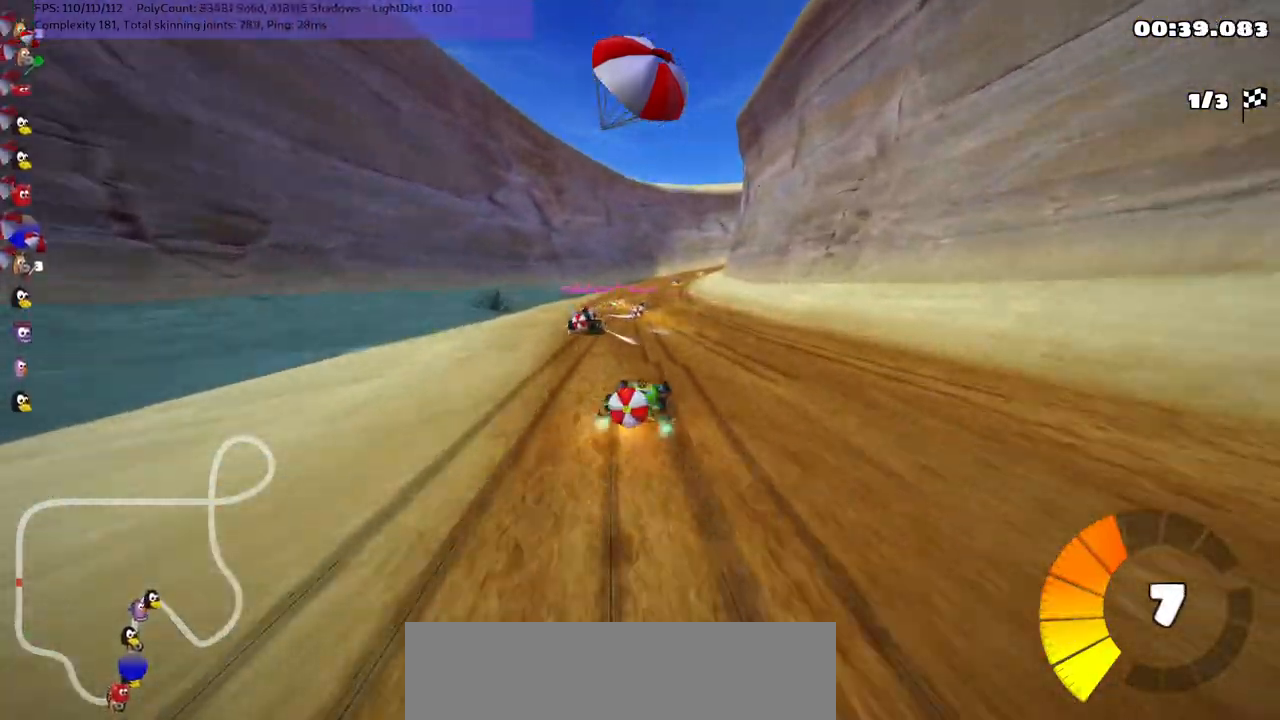
{"keys": ["down"], "events": [[50, "n", "down"], [150, "left", "up"], [200, "m", "up"], [334, "up", "up"], [384, "down", "down"], [384, "n", "up"]]}
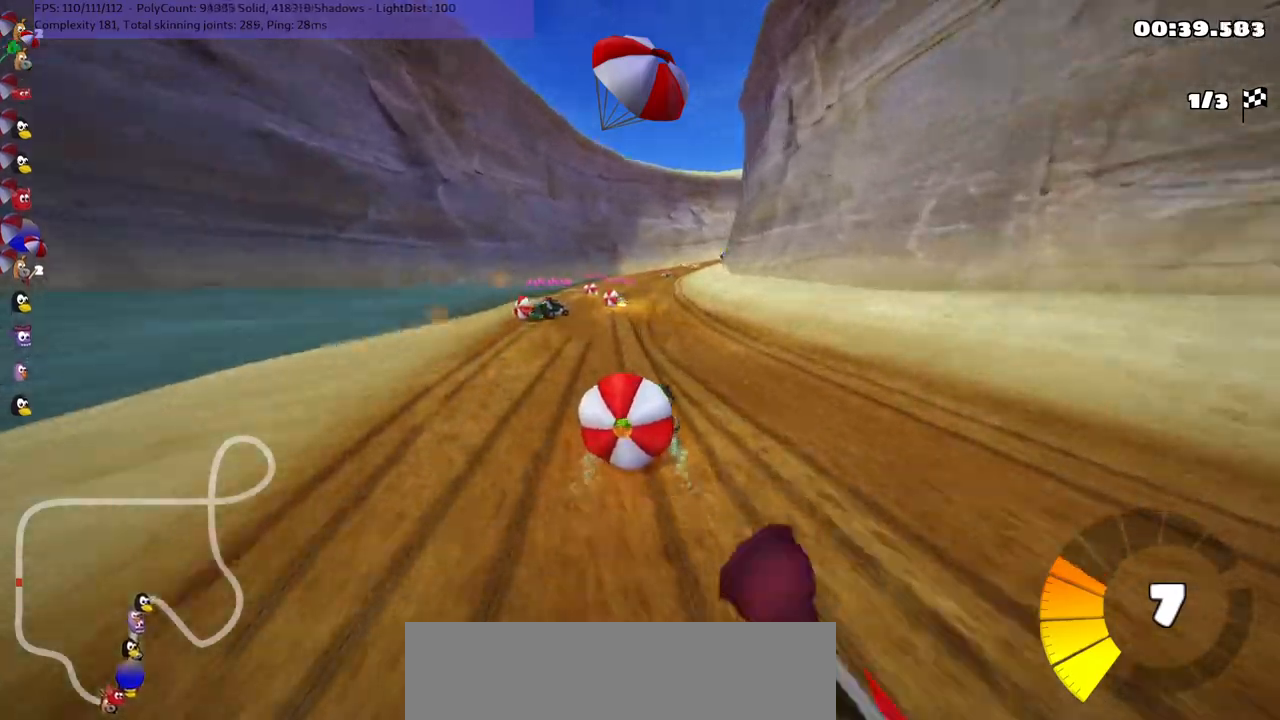
{"keys": ["up"], "events": [[217, "down", "up"], [300, "up", "down"]]}
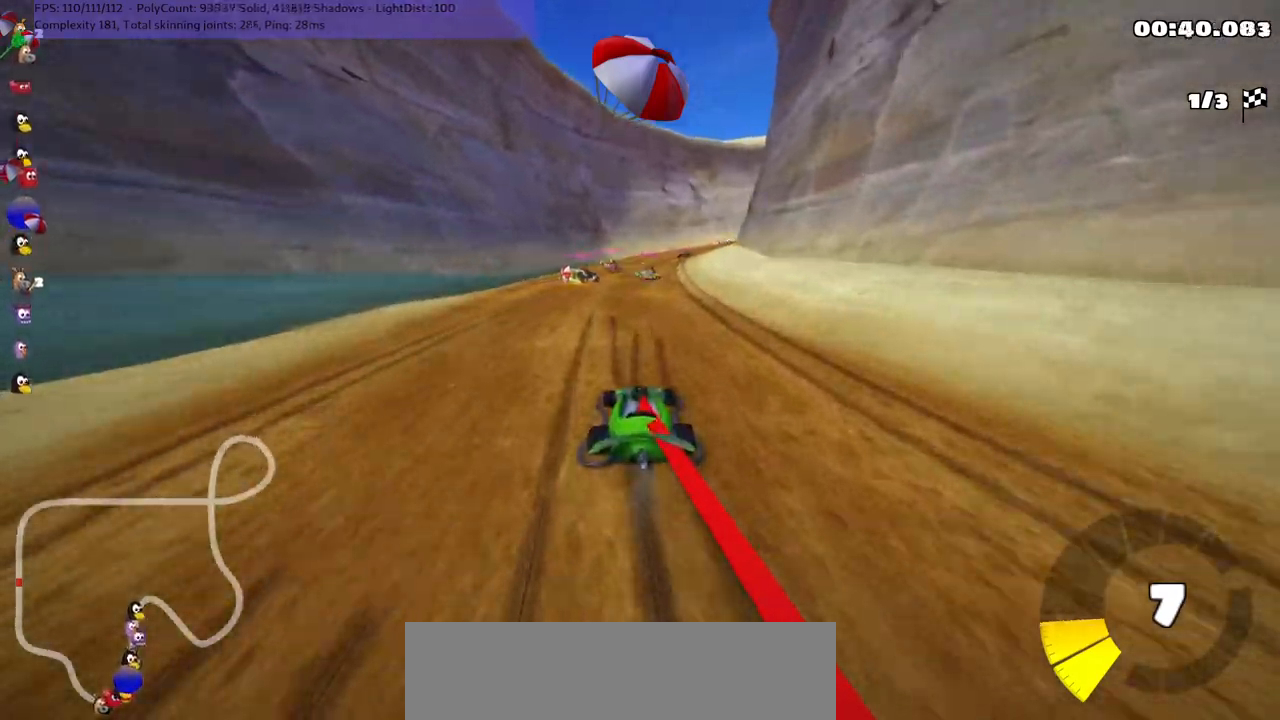
{"keys": ["up"], "events": []}
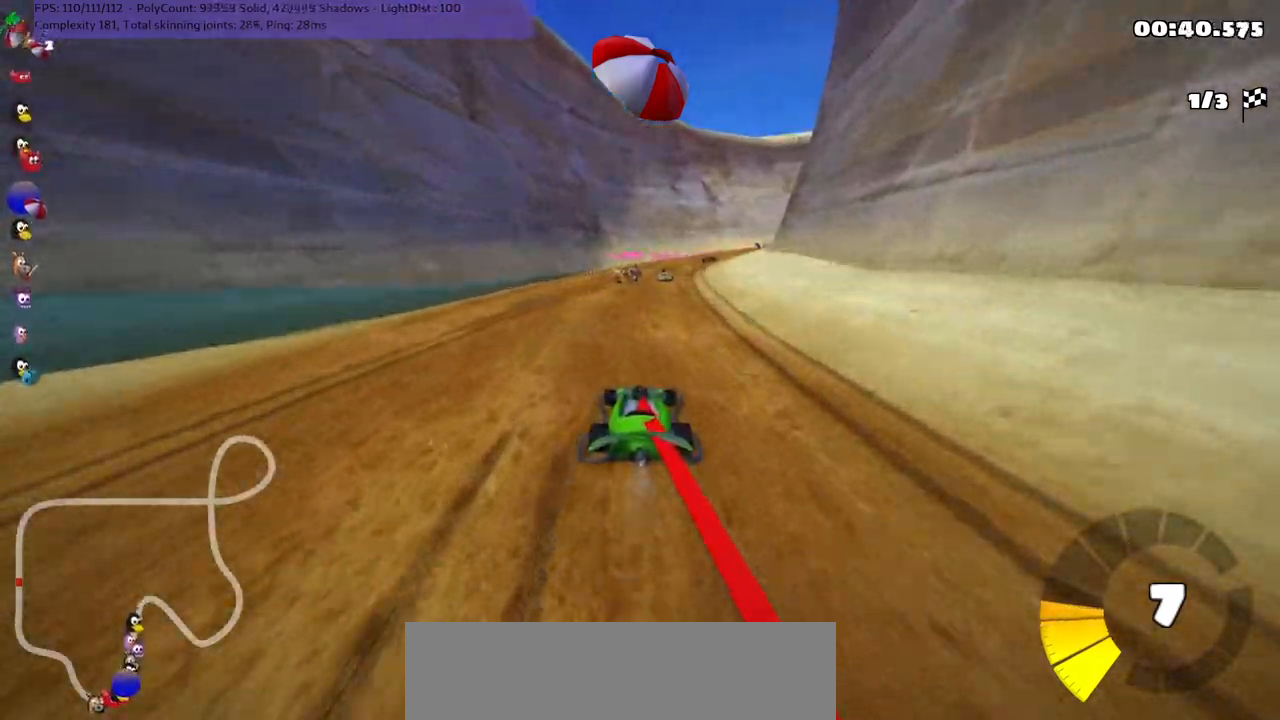
{"keys": ["up"], "events": []}
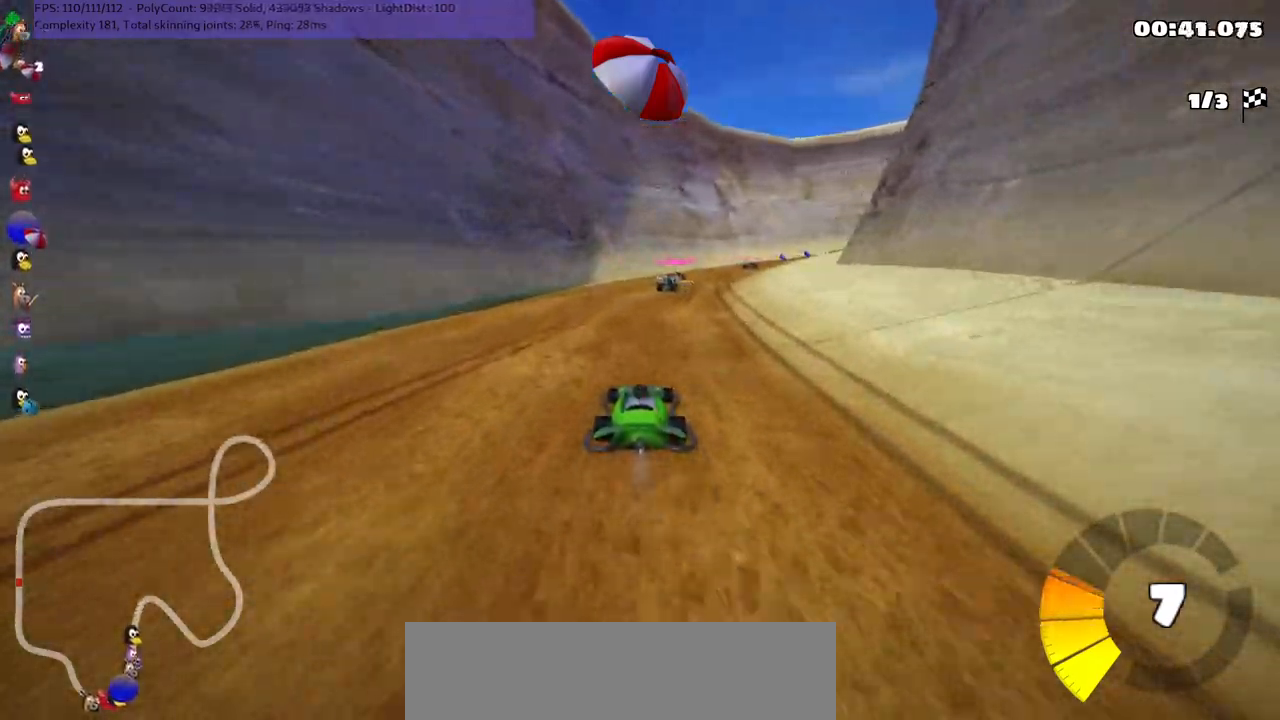
{"keys": ["left", "m", "up"], "events": [[234, "m", "down"], [284, "right", "down"], [417, "right", "up"], [467, "left", "down"]]}
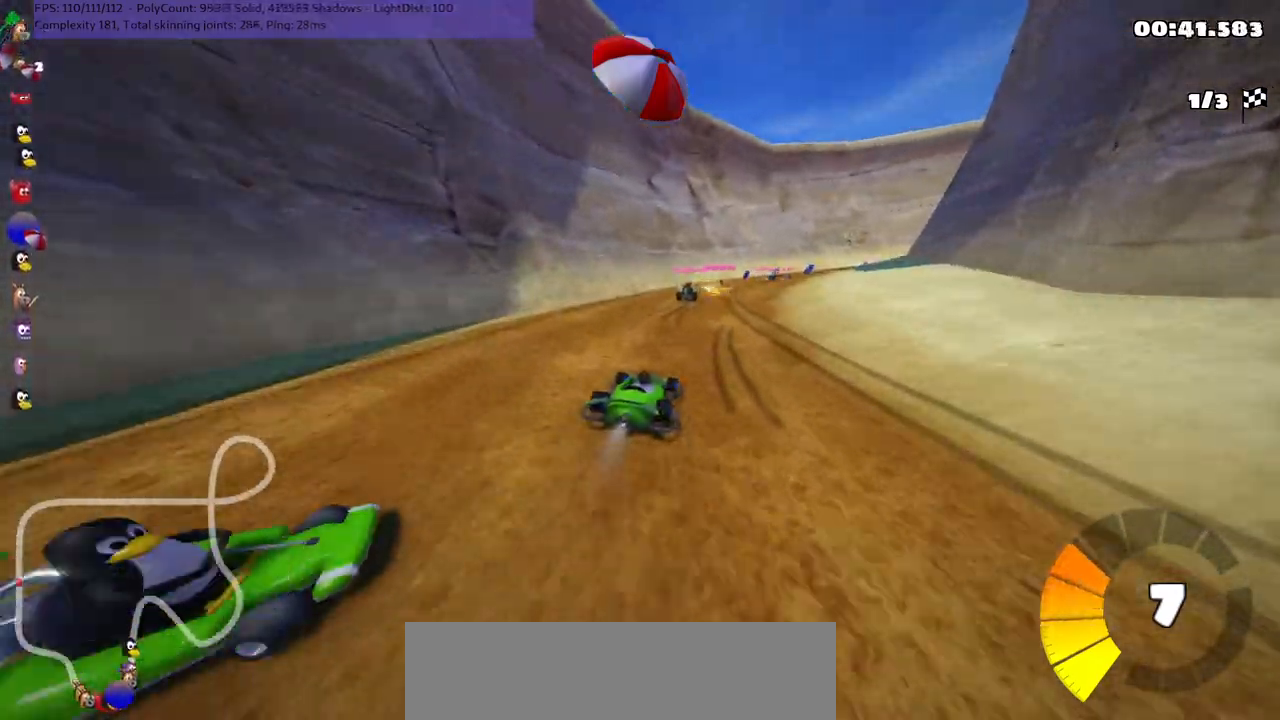
{"keys": ["left", "m", "up"], "events": [[300, "right", "down"], [500, "right", "up"]]}
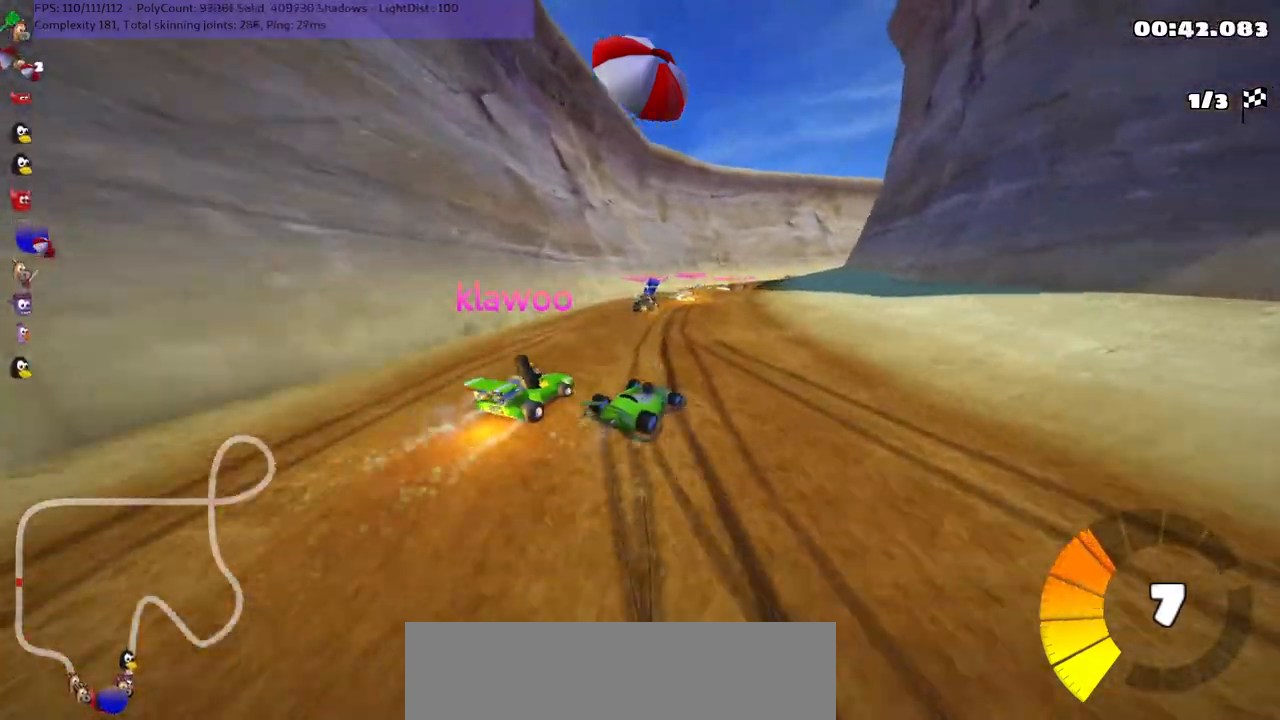
{"keys": ["m", "right", "up"], "events": [[367, "right", "down"], [417, "left", "up"]]}
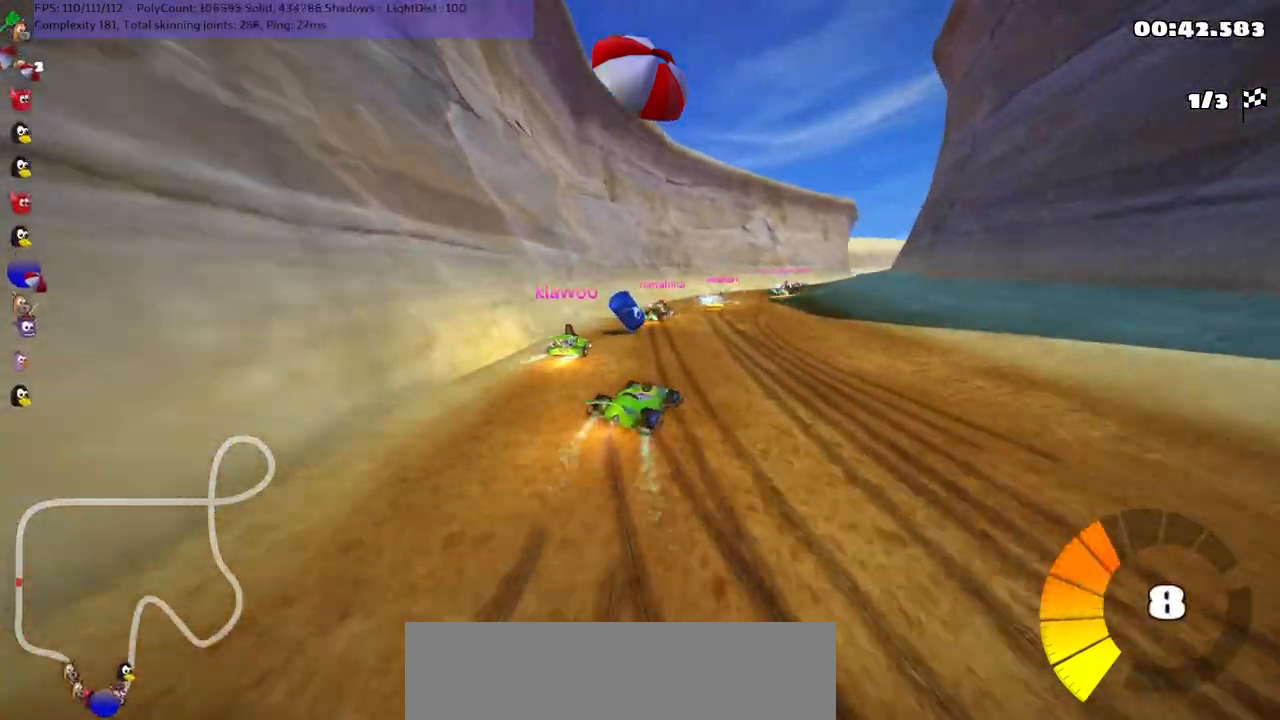
{"keys": ["n", "up"], "events": [[250, "m", "up"], [250, "right", "up"], [300, "n", "down"]]}
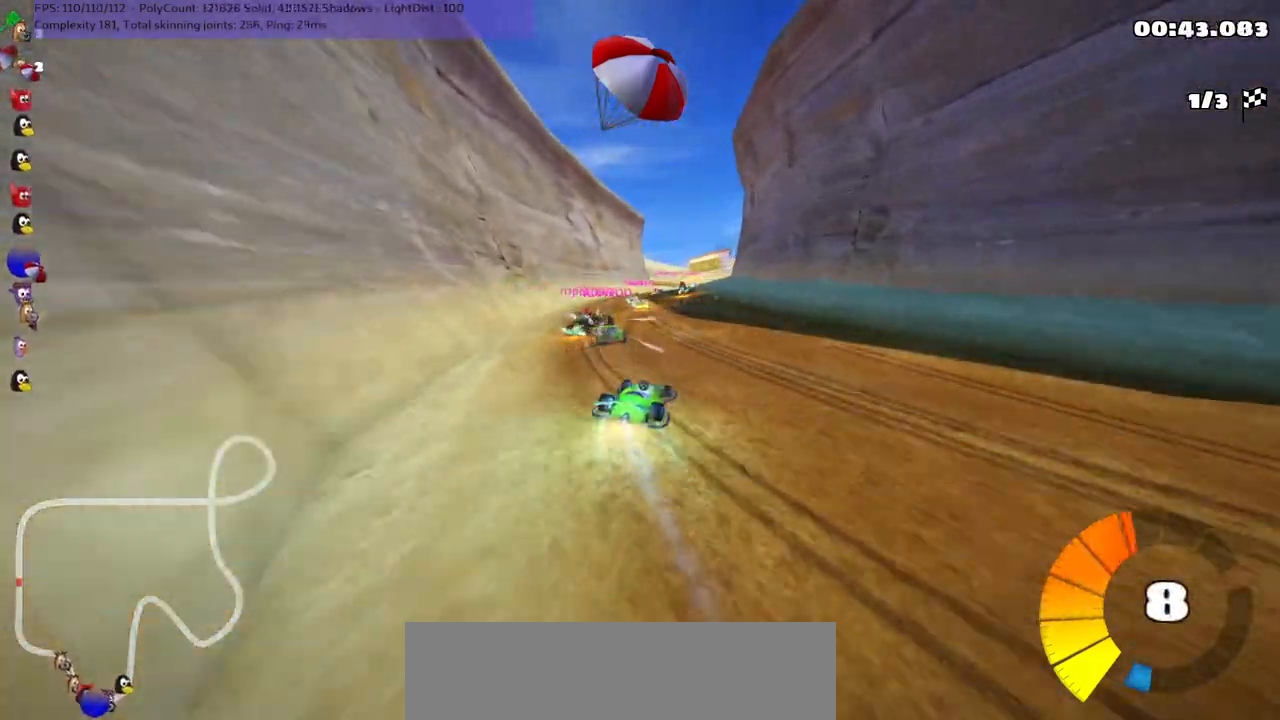
{"keys": ["up"], "events": [[34, "n", "up"], [67, "left", "down"], [217, "left", "up"]]}
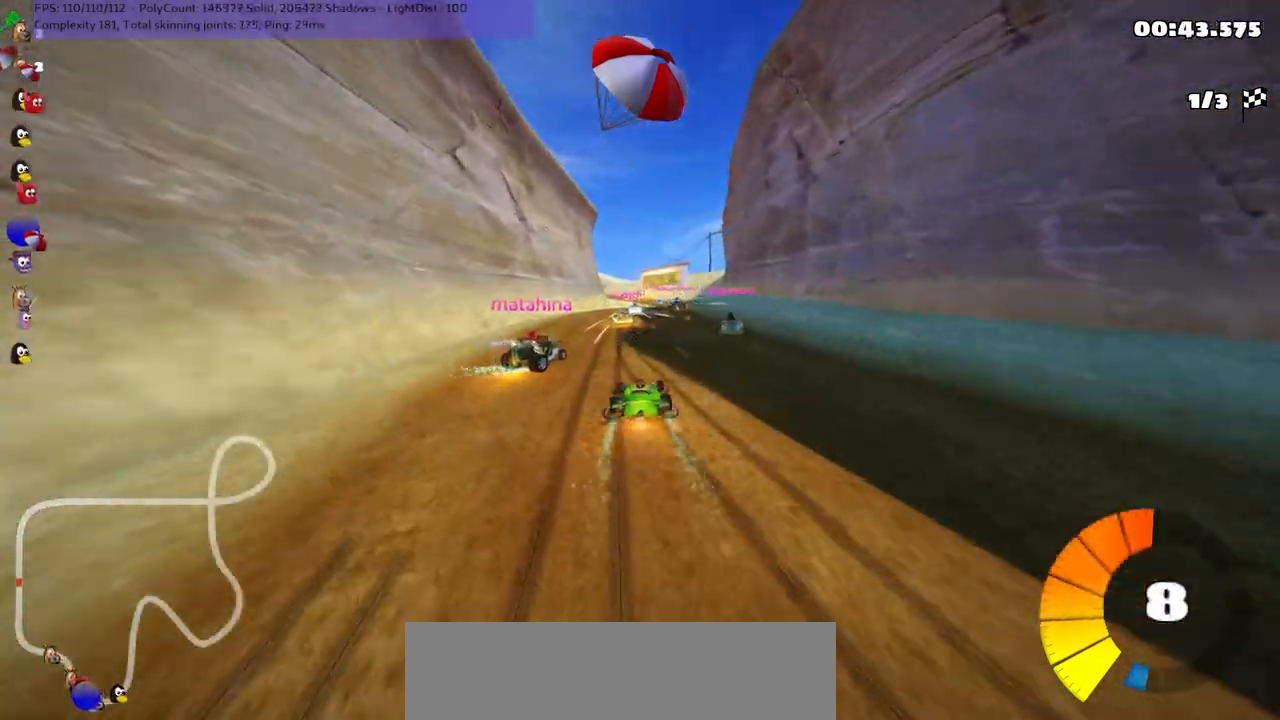
{"keys": ["up"], "events": [[334, "left", "down"], [417, "left", "up"]]}
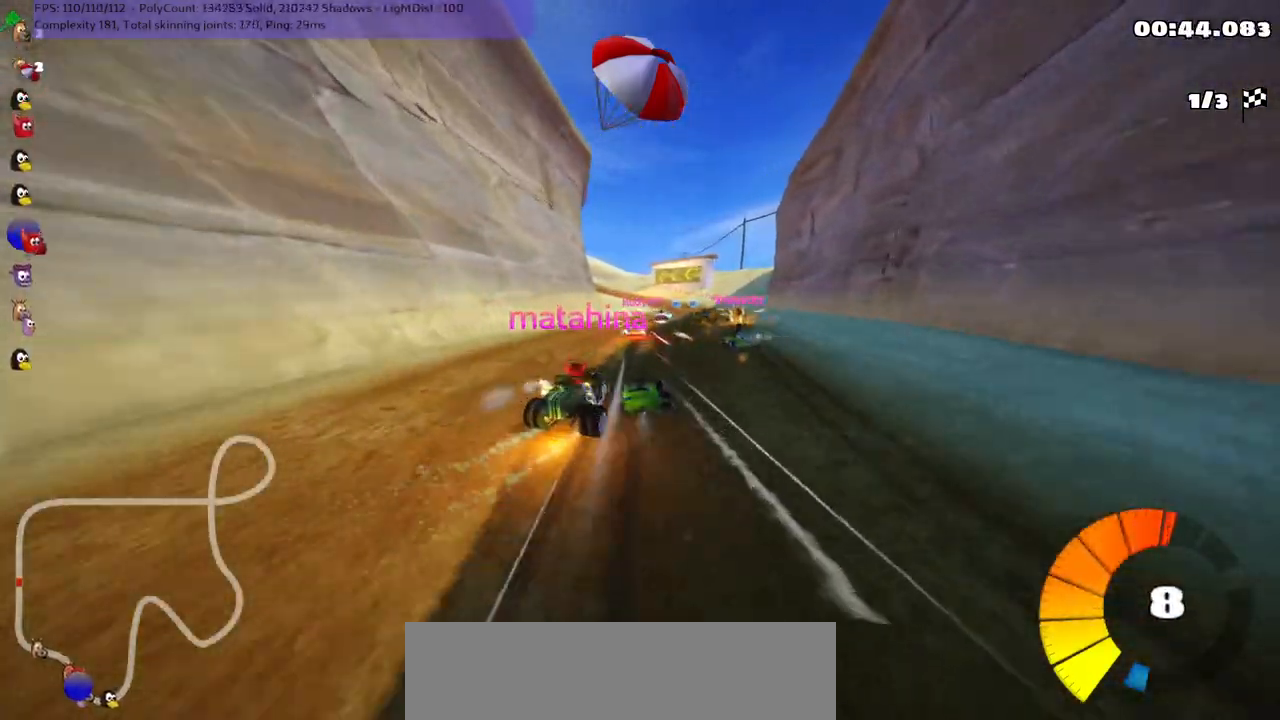
{"keys": ["m", "right", "up"], "events": [[350, "right", "down"], [400, "m", "down"]]}
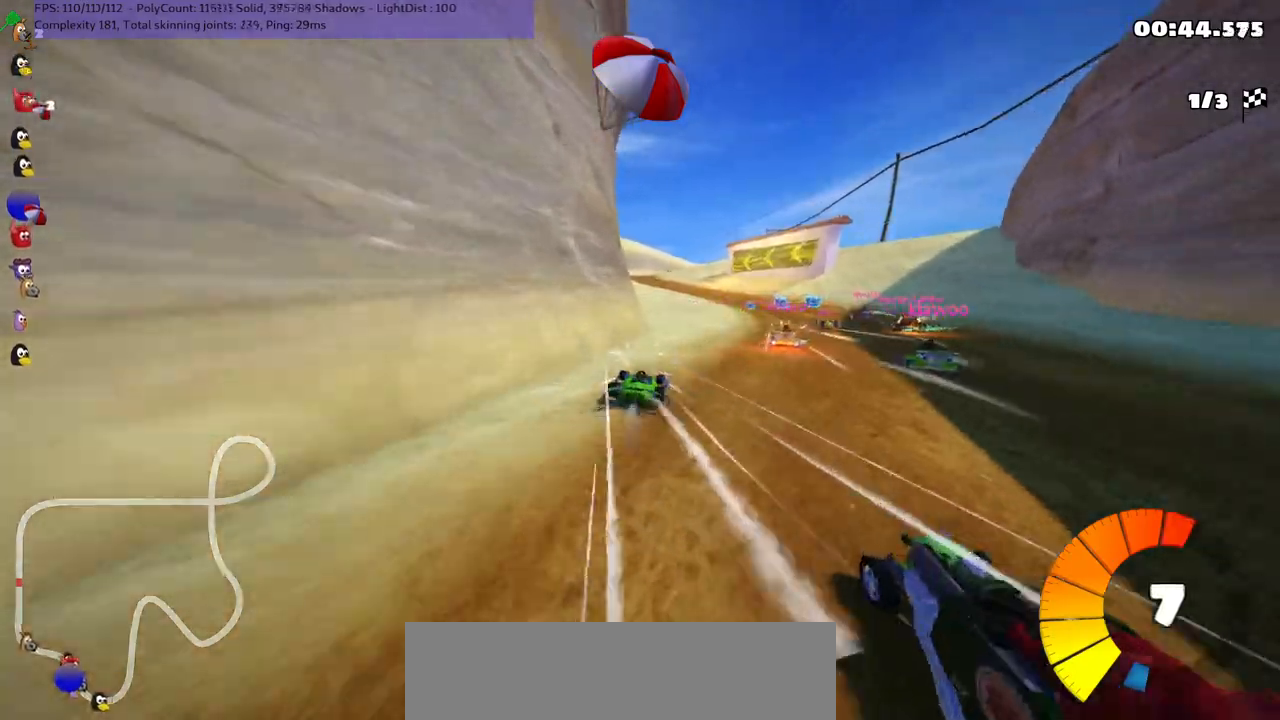
{"keys": ["left", "m", "up"], "events": [[84, "m", "up"], [134, "right", "up"], [184, "n", "down"], [267, "left", "down"], [317, "m", "down"], [317, "n", "up"]]}